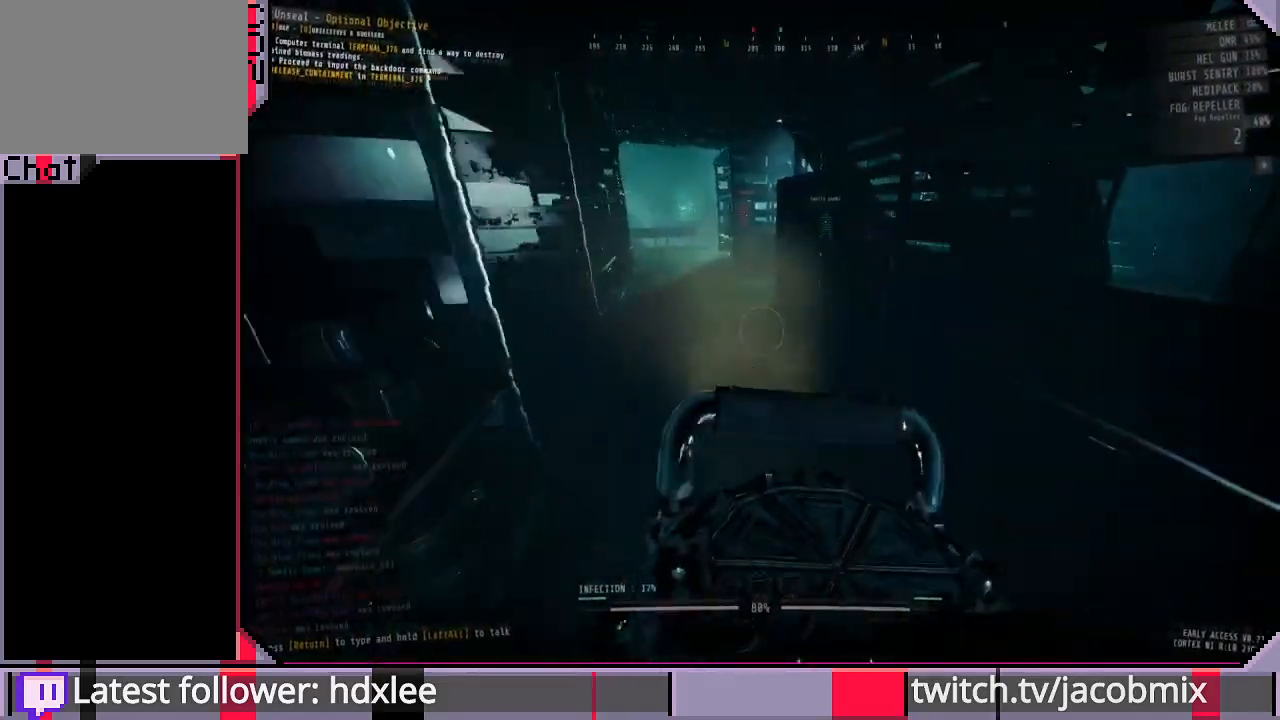
Gameplay with keyboard and mouse; each line is a JSON object with the keys and mouse buttons held at the frame after it. "events" lists presses ("down") and releases ("up") of "a", "c", "ctrl", "d", "e", "f", "q", "r", "s", "shift", "space", "t", "tab", "w", "x", "z", "mouse_left", "mouse_wheel", "mouse_right", "mouse_mb4" and "mouse_mb5" between this image and that frame as [ms after this image, input, new state], when the widget could be followed in between. "mouse_left", "mouse_wheel", "mouse_right", "mouse_mb4", "mouse_mb5" = the "left", "wheel", "right", "mb4", "mb5" buttons of the "mouse" list. No other keys are recorded. "wheel" means that the mouse wheel is clicked or scrolled. Mouse movement is not recorded.
{"keys": ["shift", "w"], "mouse": [], "events": []}
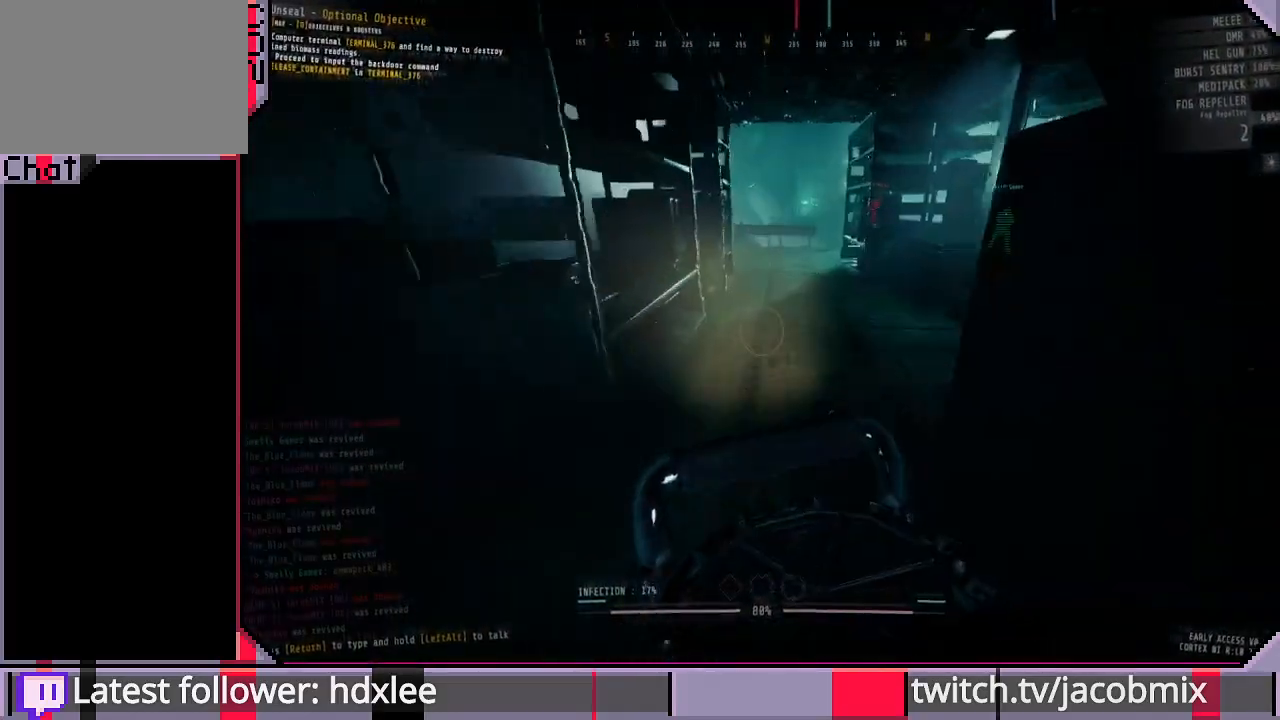
{"keys": ["shift", "w"], "mouse": [], "events": []}
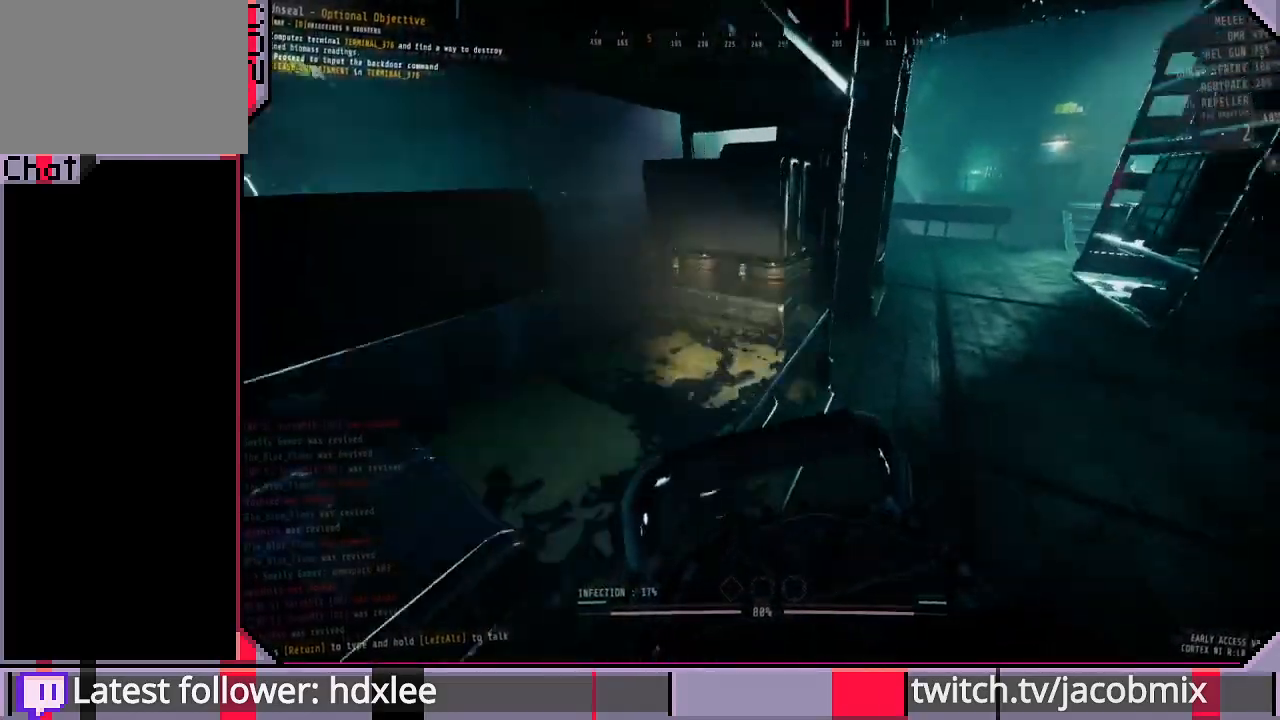
{"keys": ["shift", "w"], "mouse": [], "events": []}
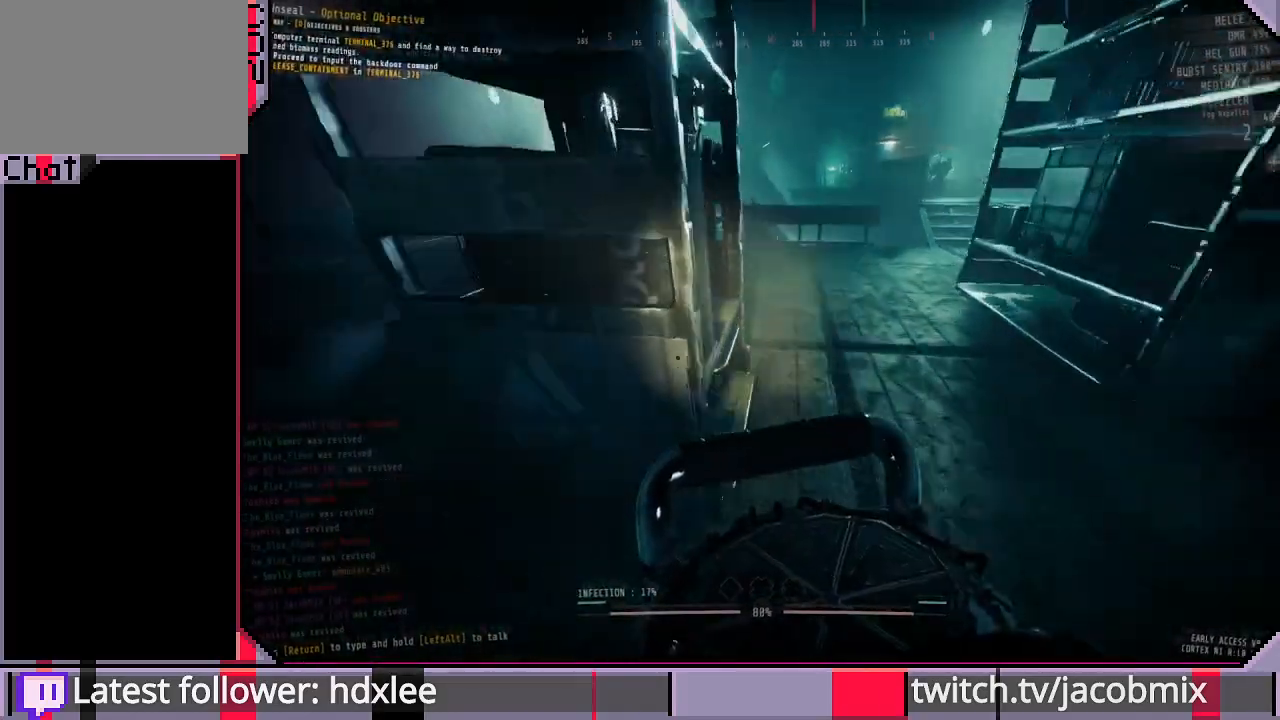
{"keys": ["shift", "w"], "mouse": [], "events": [[33, "d", "down"], [167, "d", "up"]]}
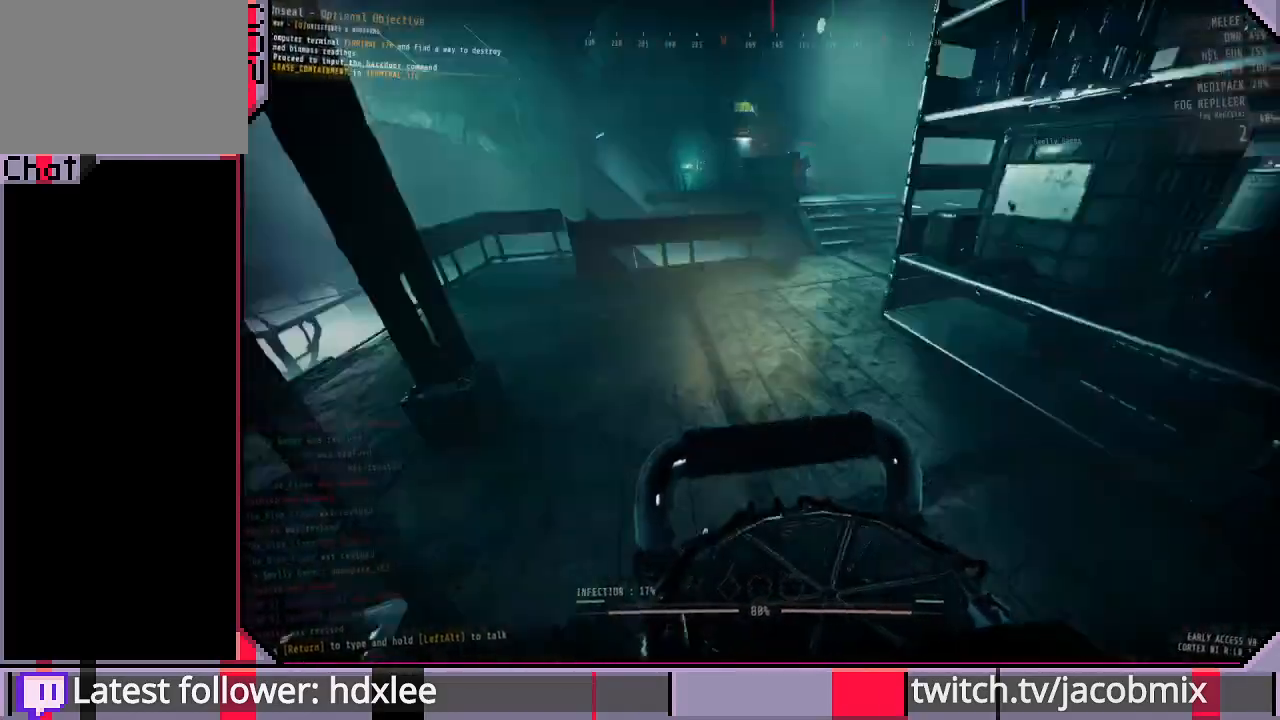
{"keys": ["shift", "w"], "mouse": [], "events": []}
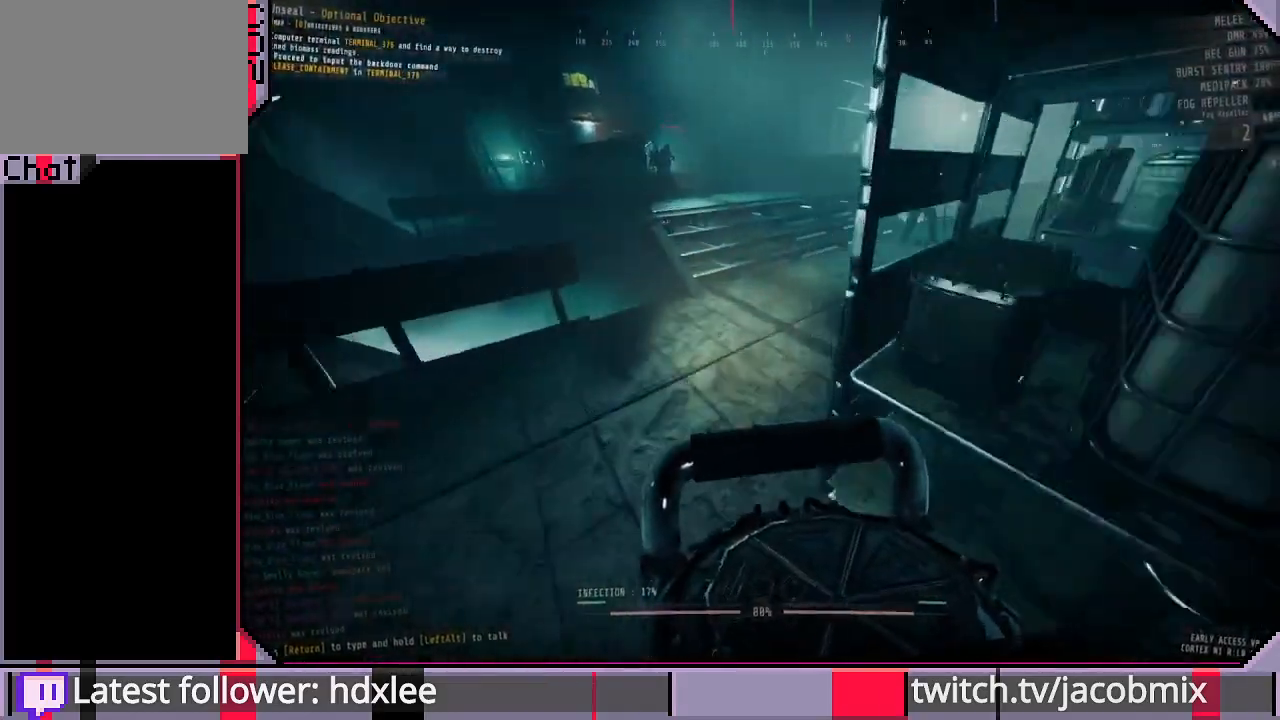
{"keys": ["shift", "w"], "mouse": [], "events": [[167, "a", "down"], [300, "a", "up"]]}
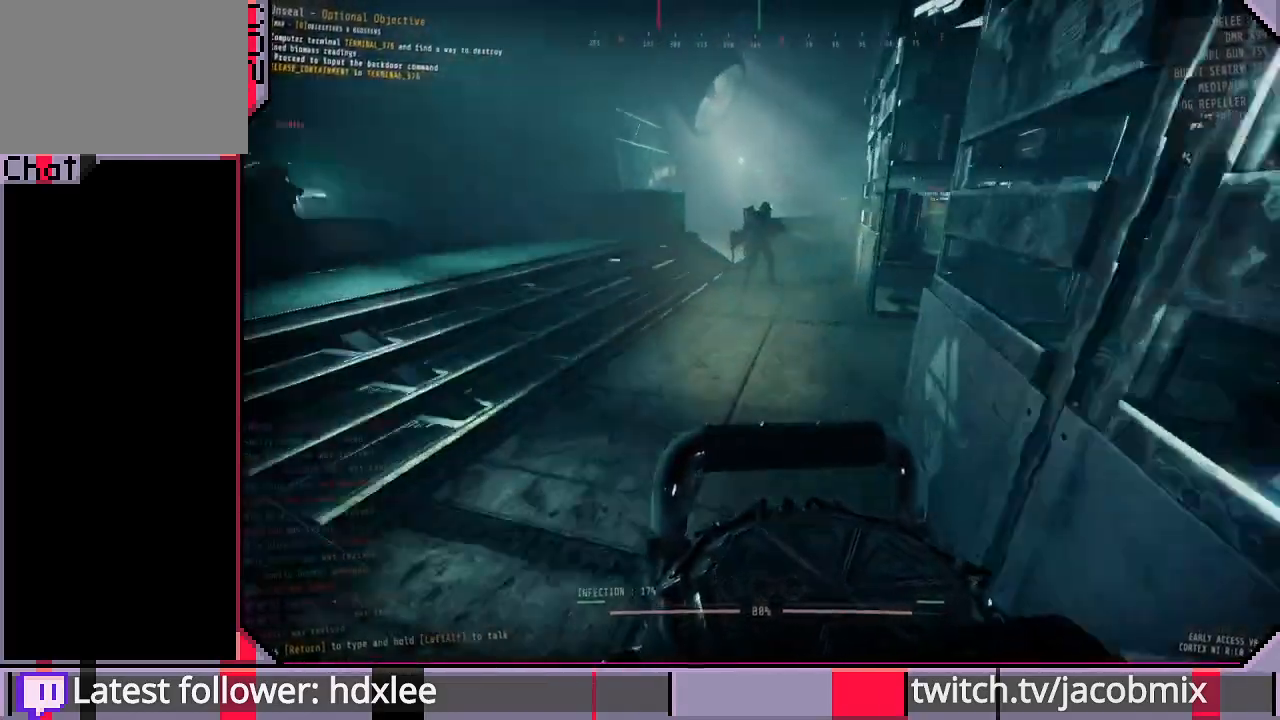
{"keys": ["shift", "w"], "mouse": [], "events": []}
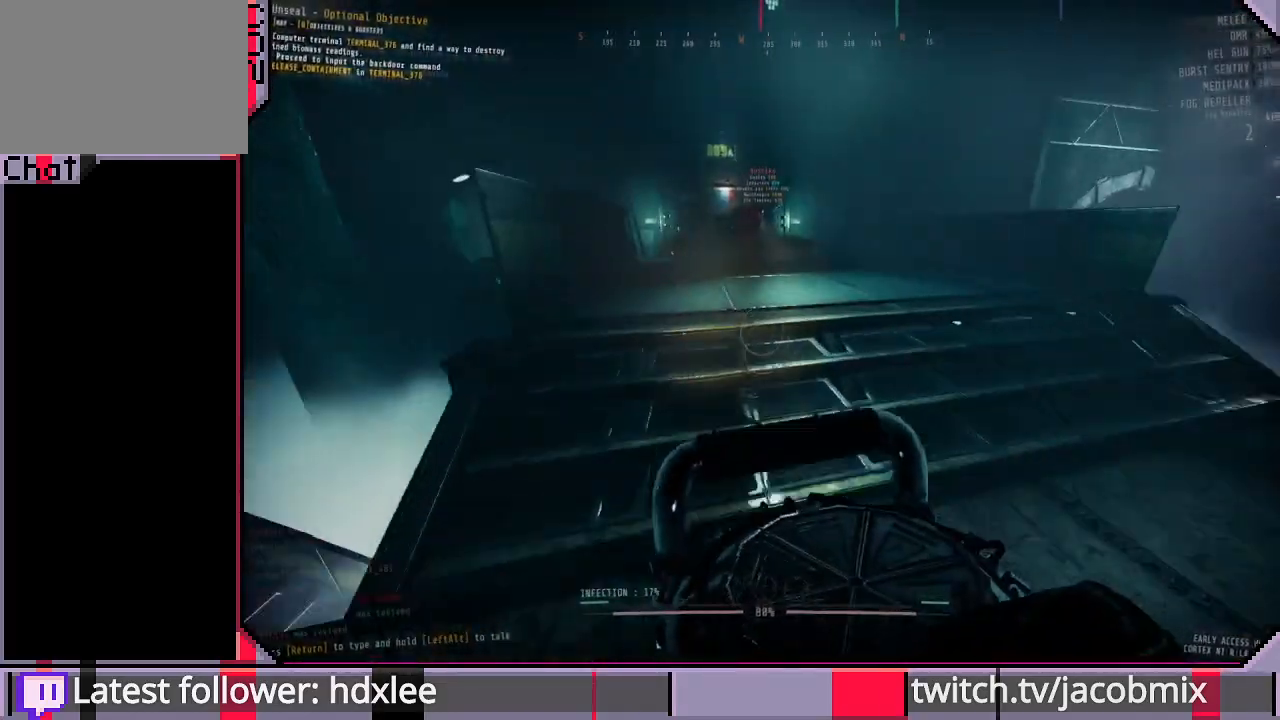
{"keys": ["shift", "w"], "mouse": [], "events": []}
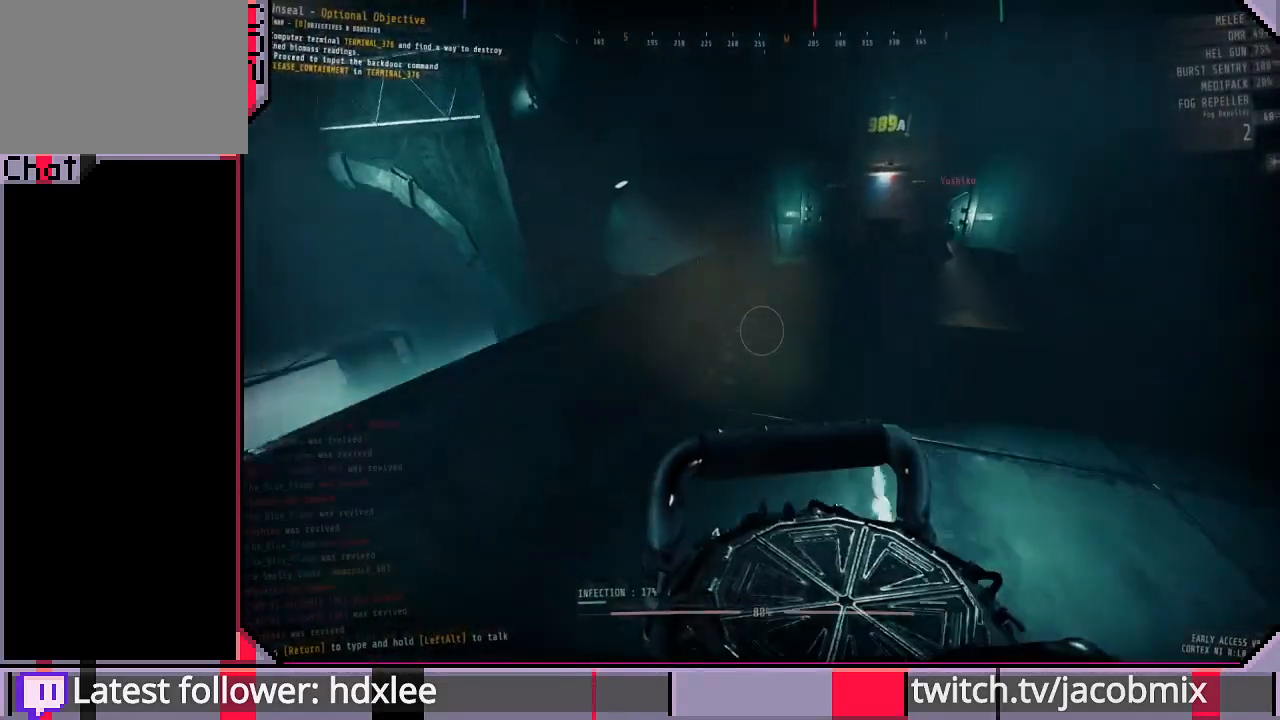
{"keys": ["w"], "mouse": [], "events": [[133, "shift", "up"], [200, "d", "down"], [367, "d", "up"]]}
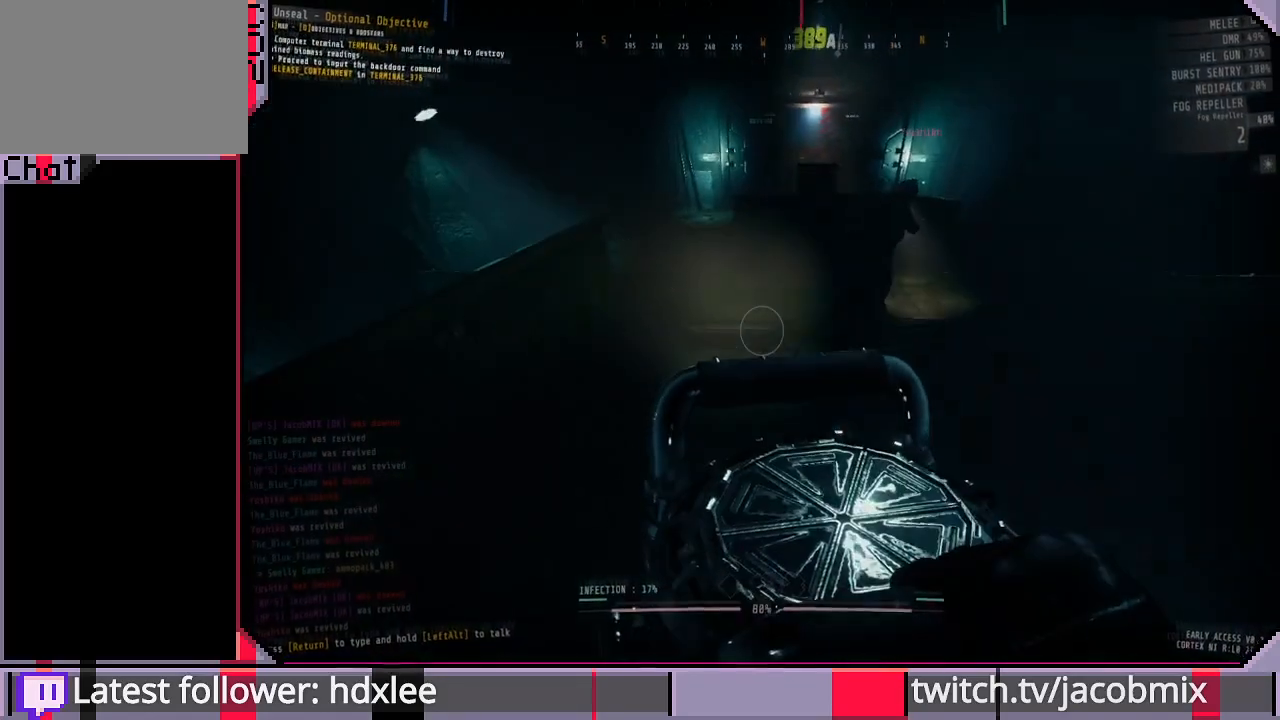
{"keys": ["shift", "w"], "mouse": [], "events": [[400, "shift", "down"]]}
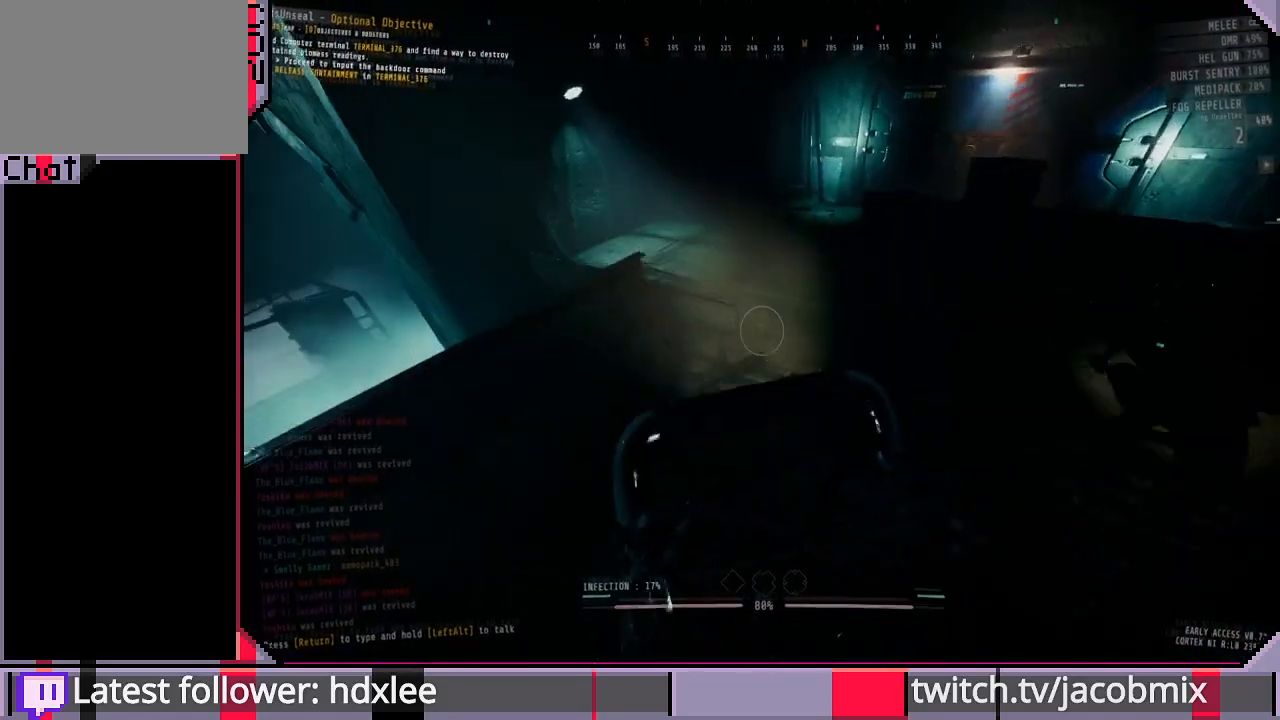
{"keys": ["shift", "w"], "mouse": [], "events": [[100, "d", "down"], [233, "d", "up"]]}
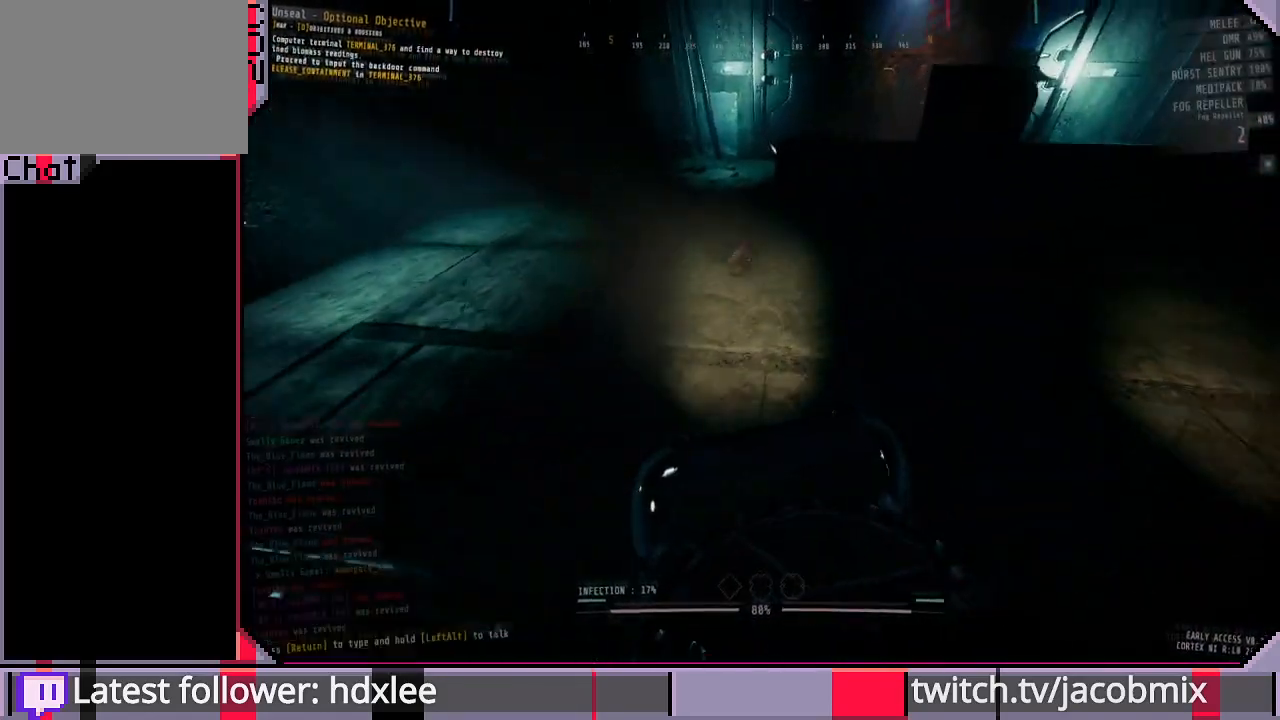
{"keys": ["shift", "w"], "mouse": [], "events": []}
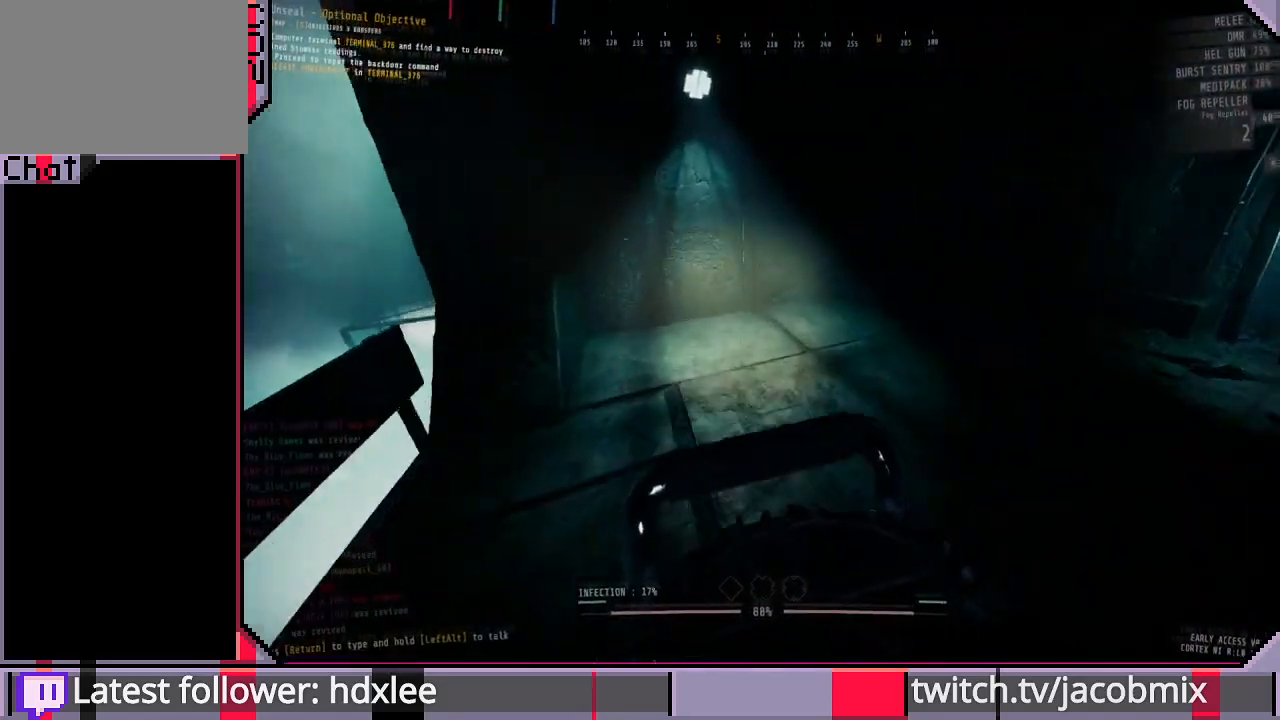
{"keys": ["shift", "w"], "mouse": [], "events": []}
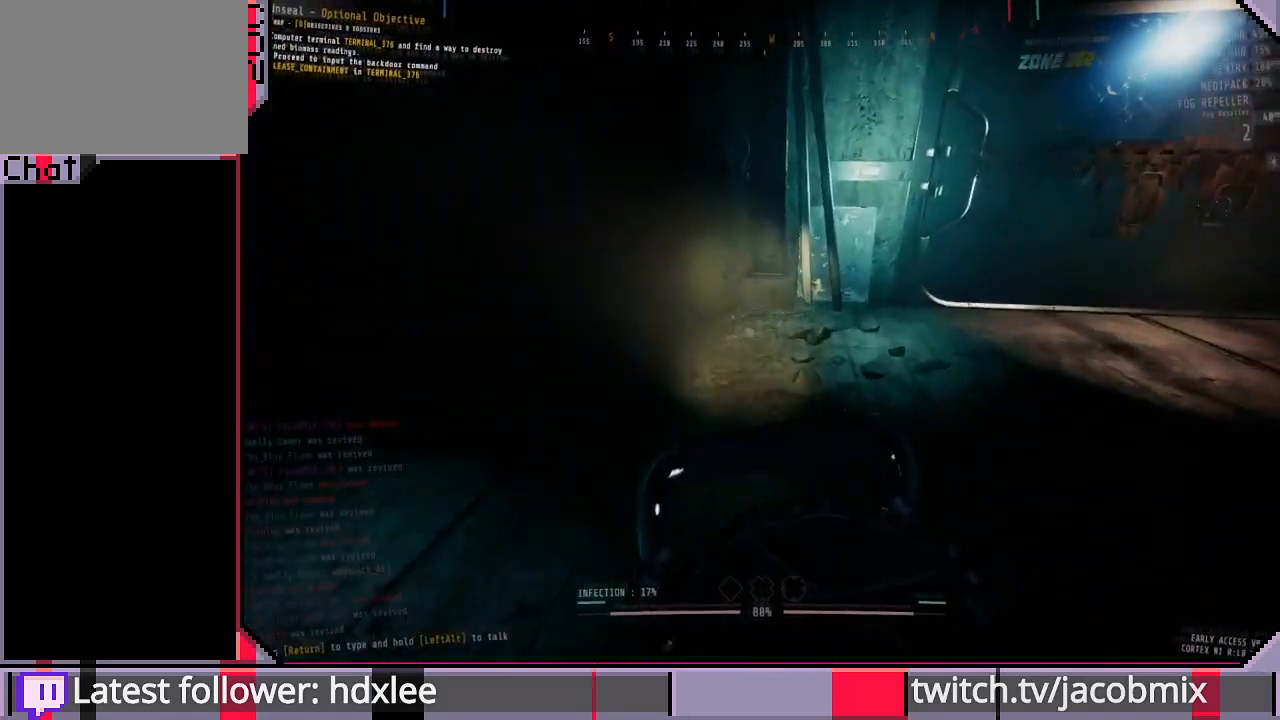
{"keys": ["shift", "w"], "mouse": [], "events": [[367, "a", "down"], [500, "a", "up"]]}
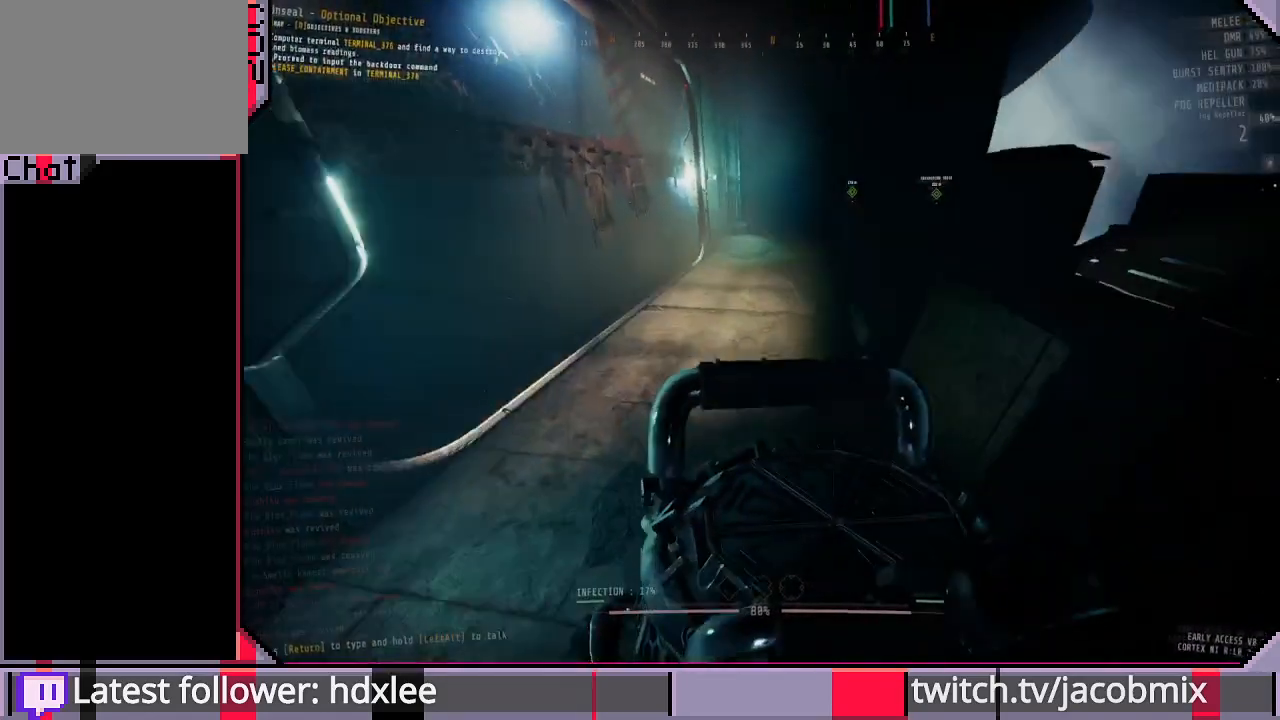
{"keys": ["a", "shift", "w"], "mouse": [], "events": [[467, "a", "down"]]}
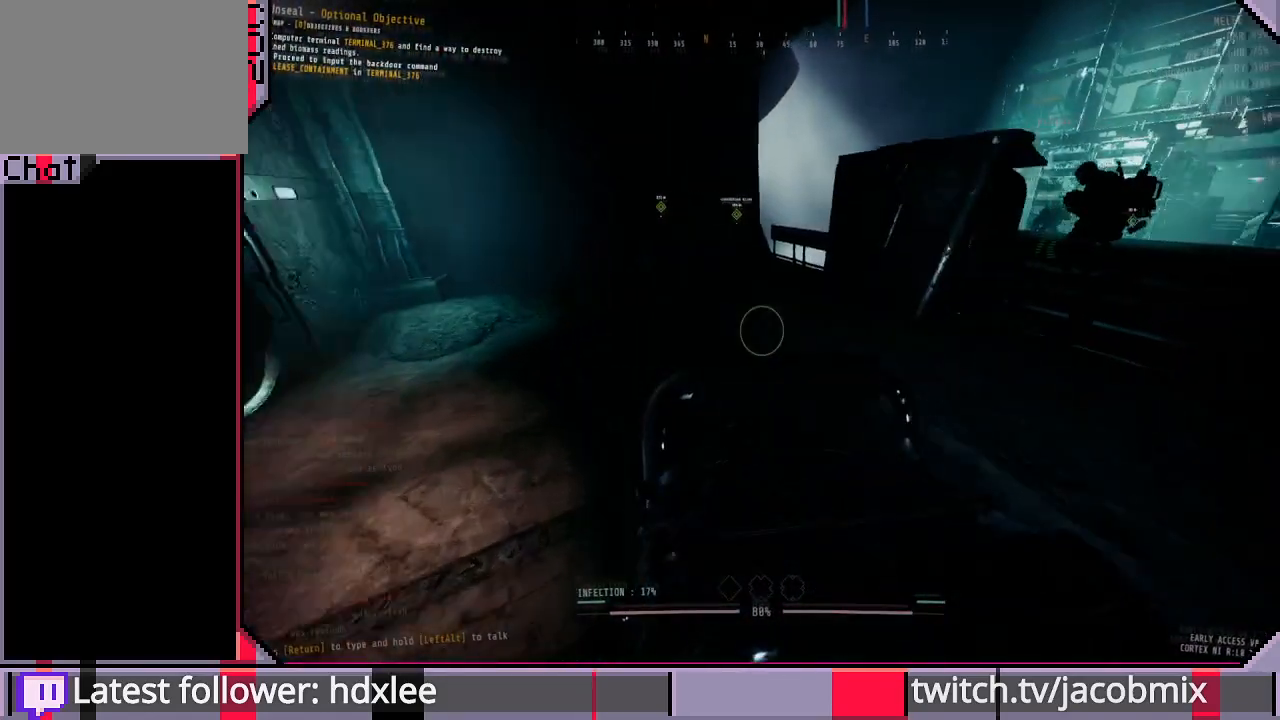
{"keys": ["a", "shift", "w"], "mouse": [], "events": [[300, "w", "up"], [467, "w", "down"]]}
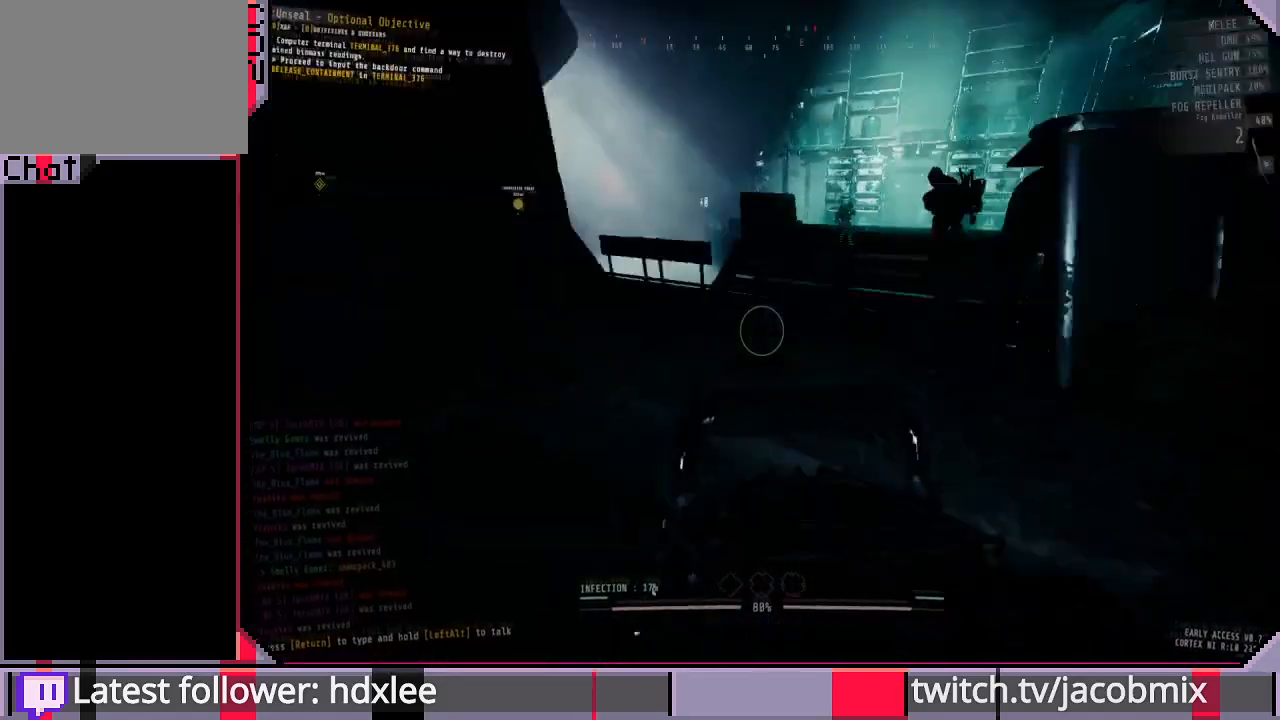
{"keys": ["shift", "w"], "mouse": [], "events": [[33, "a", "up"]]}
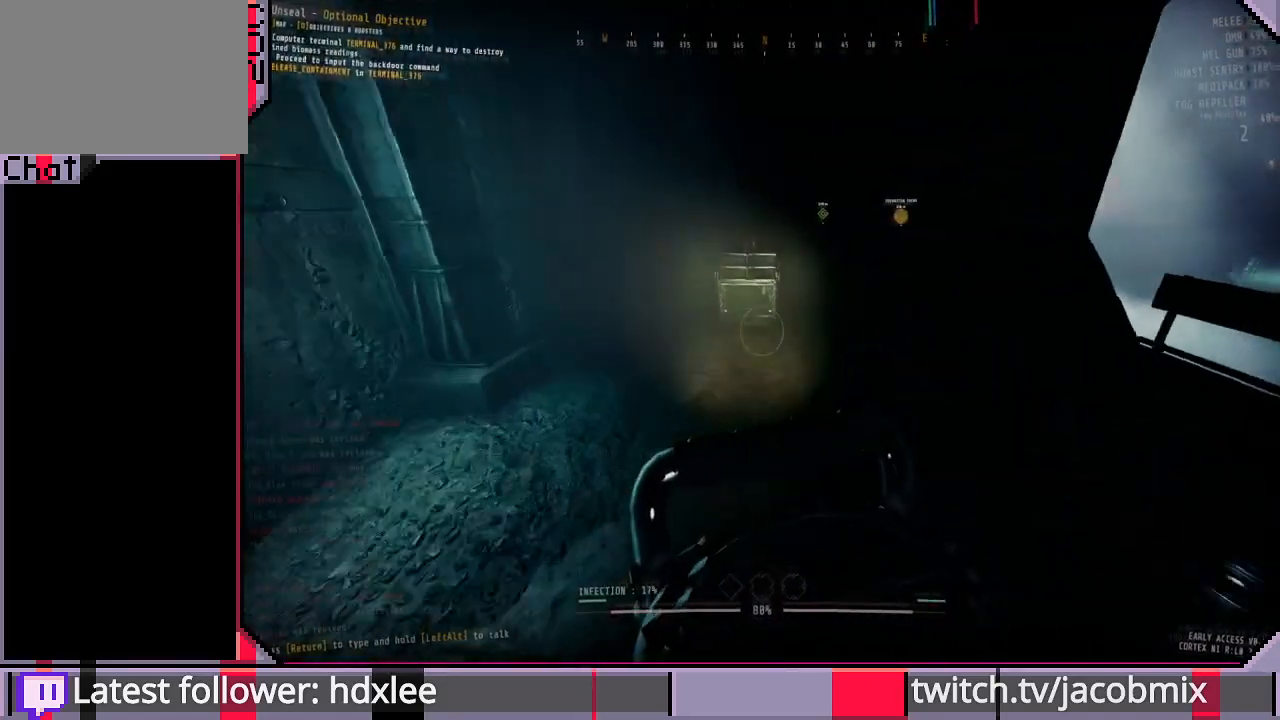
{"keys": ["shift", "w"], "mouse": [], "events": []}
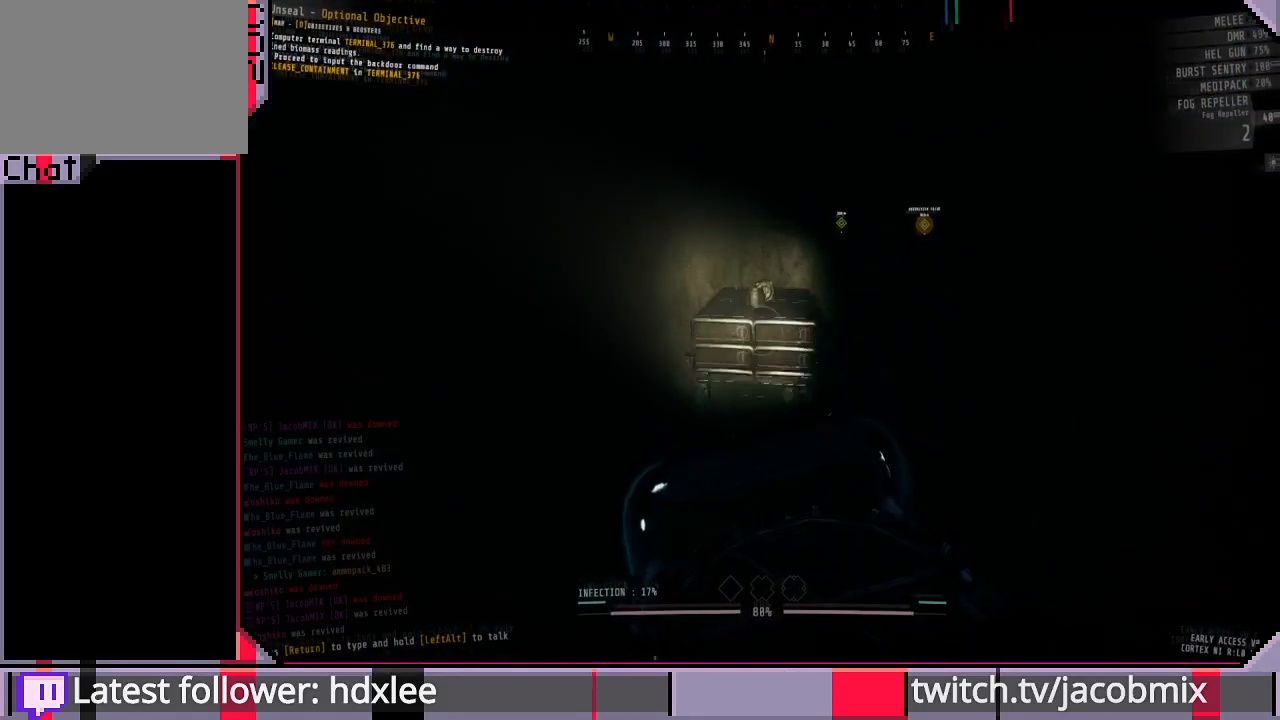
{"keys": ["w"], "mouse": [], "events": [[200, "shift", "up"], [267, "w", "up"], [433, "w", "down"]]}
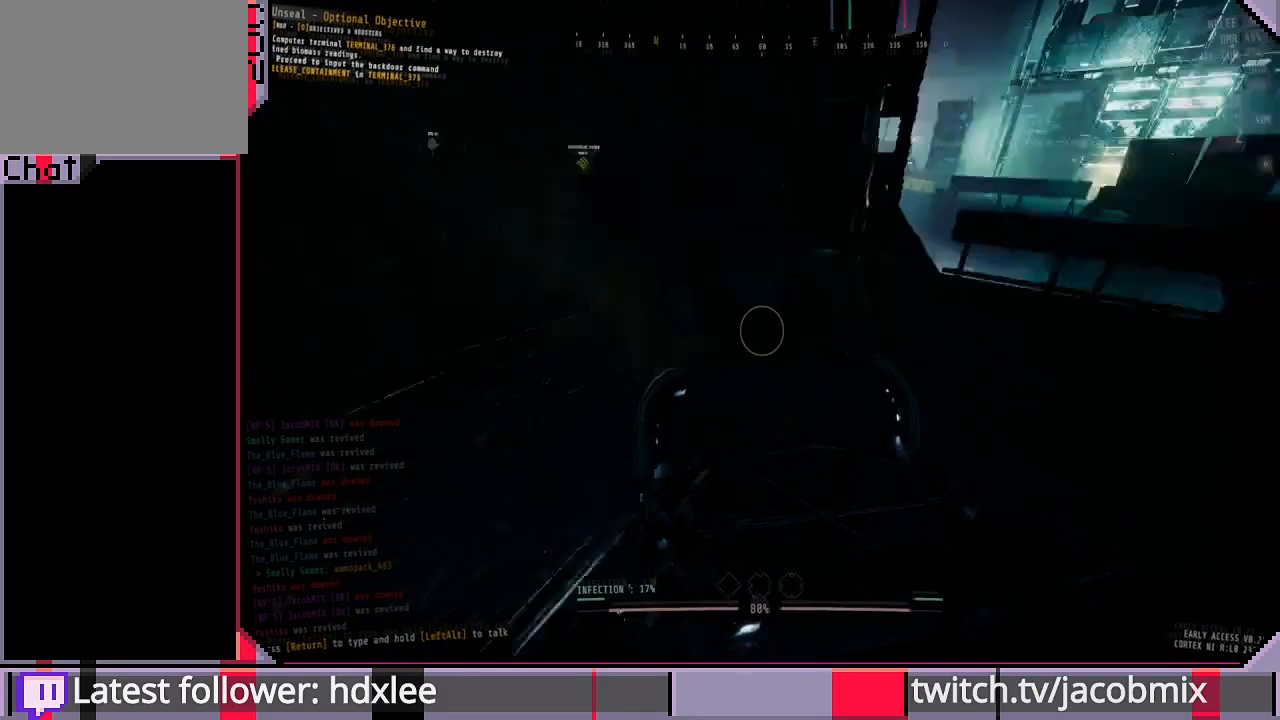
{"keys": ["shift", "w"], "mouse": [], "events": [[100, "shift", "down"]]}
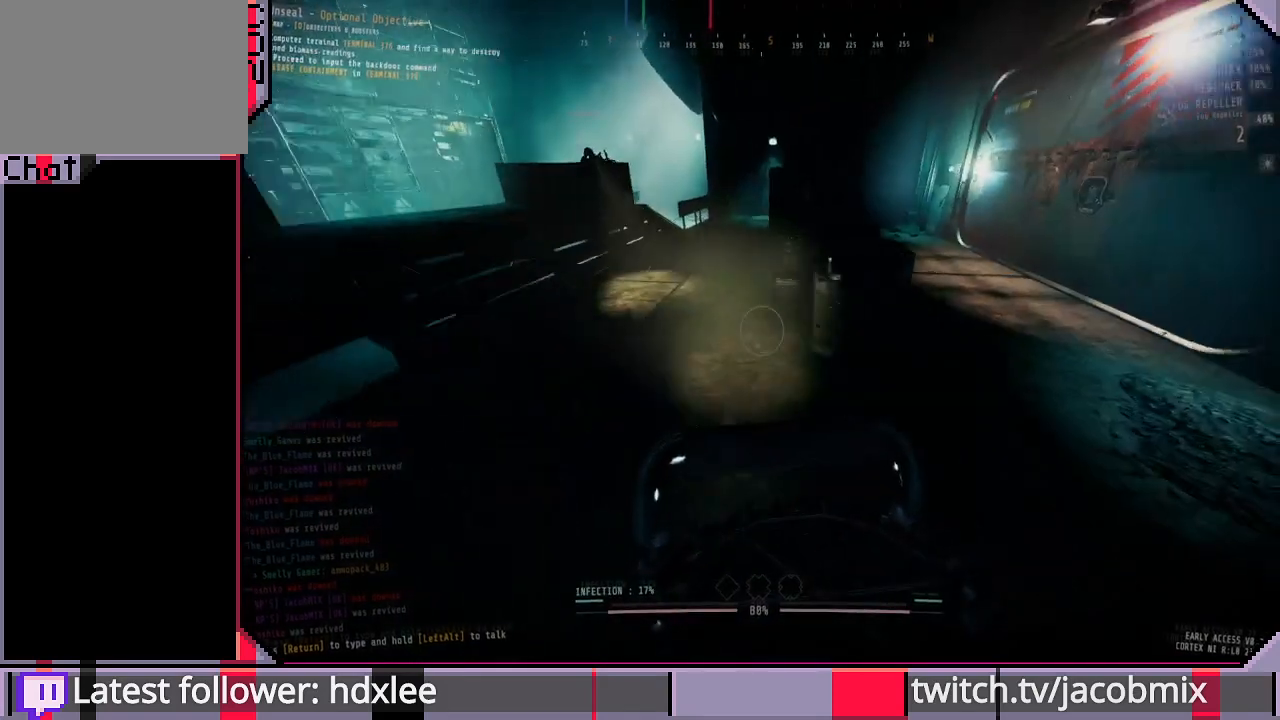
{"keys": ["a", "shift", "w"], "mouse": [], "events": [[100, "a", "down"], [167, "shift", "up"], [433, "shift", "down"]]}
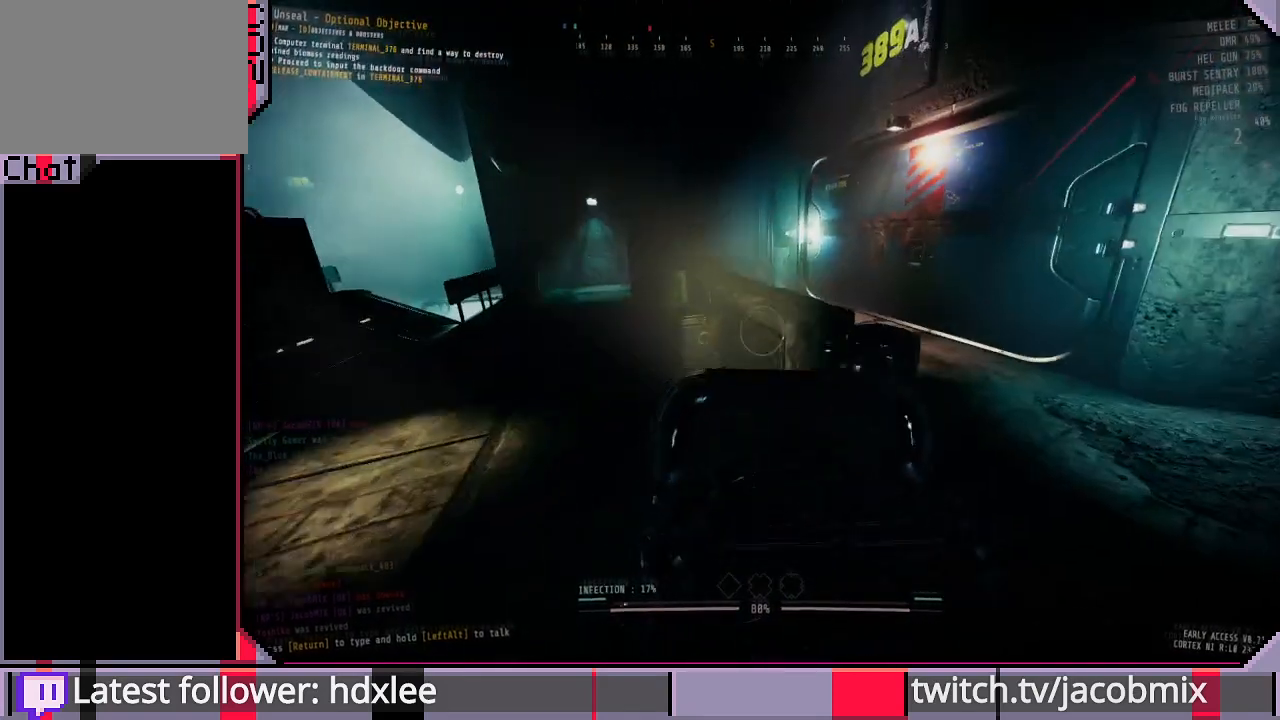
{"keys": ["a", "w"], "mouse": [], "events": [[267, "shift", "up"]]}
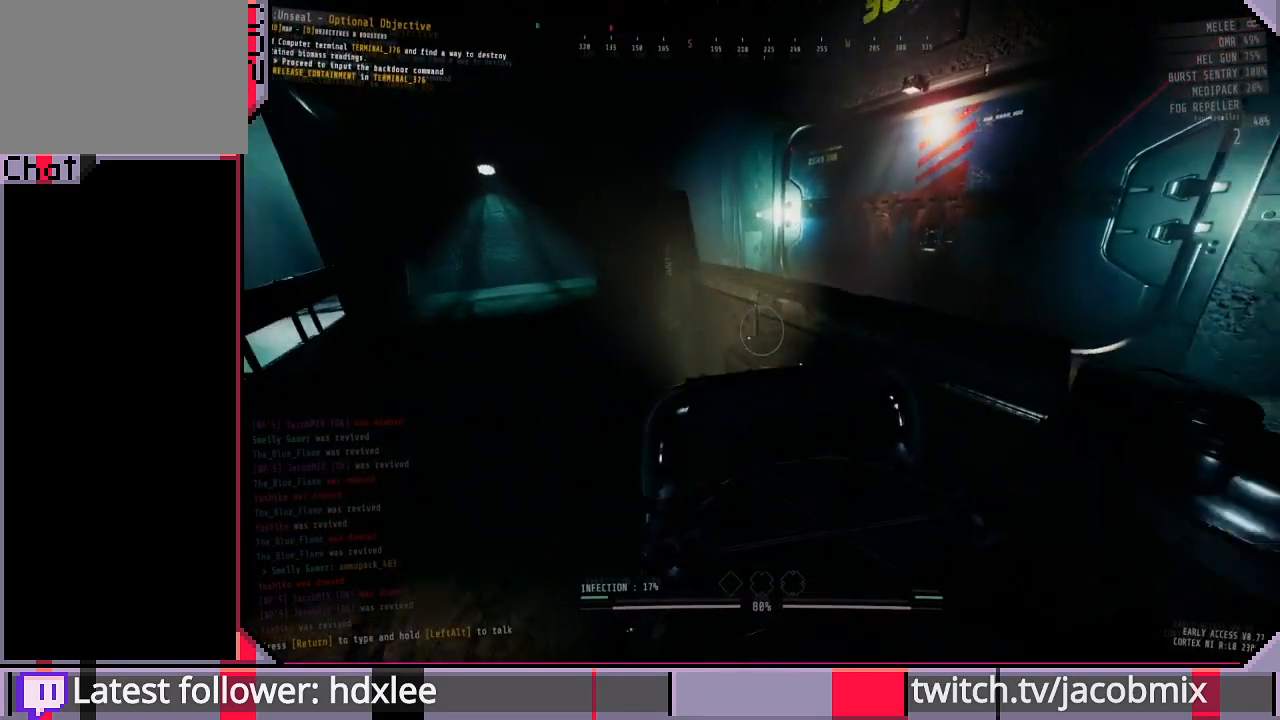
{"keys": ["a", "shift", "w"], "mouse": [], "events": [[200, "shift", "down"]]}
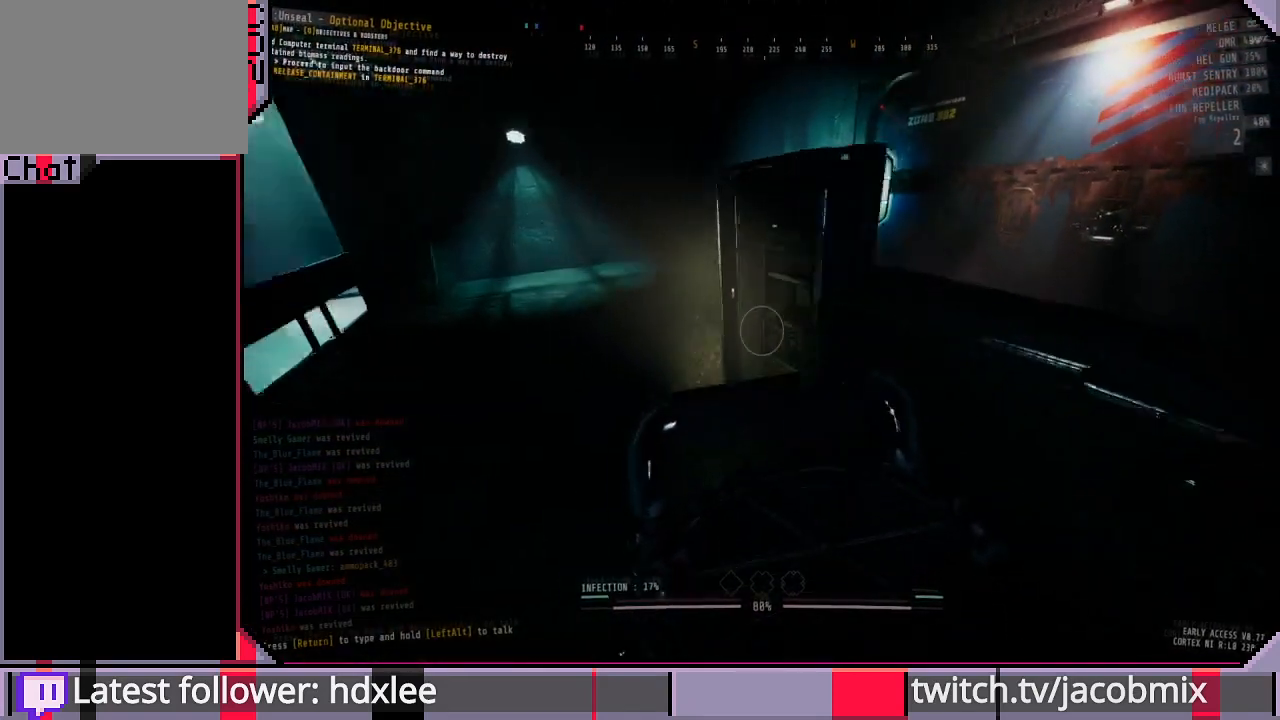
{"keys": ["w"], "mouse": [], "events": [[67, "shift", "up"], [300, "a", "up"]]}
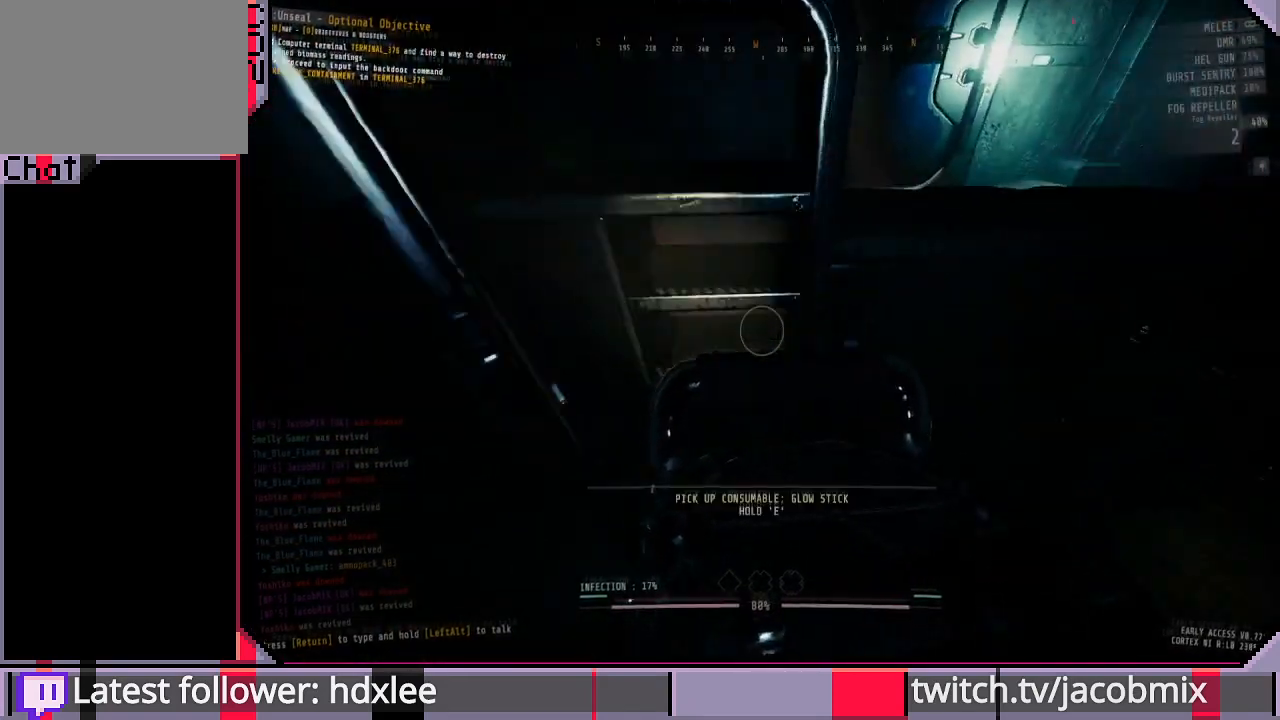
{"keys": ["a"], "mouse": [], "events": [[33, "d", "down"], [67, "w", "up"], [133, "d", "up"], [400, "a", "down"]]}
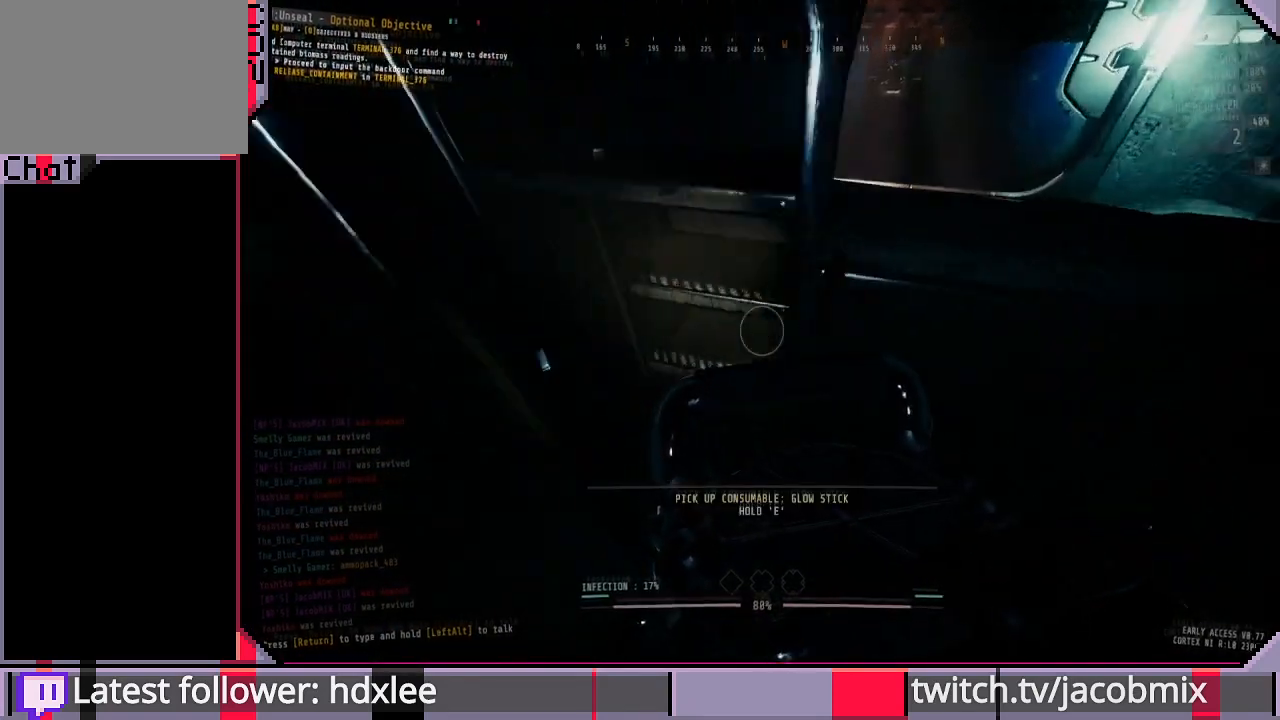
{"keys": ["a", "shift", "w"], "mouse": [], "events": [[233, "w", "down"], [467, "shift", "down"]]}
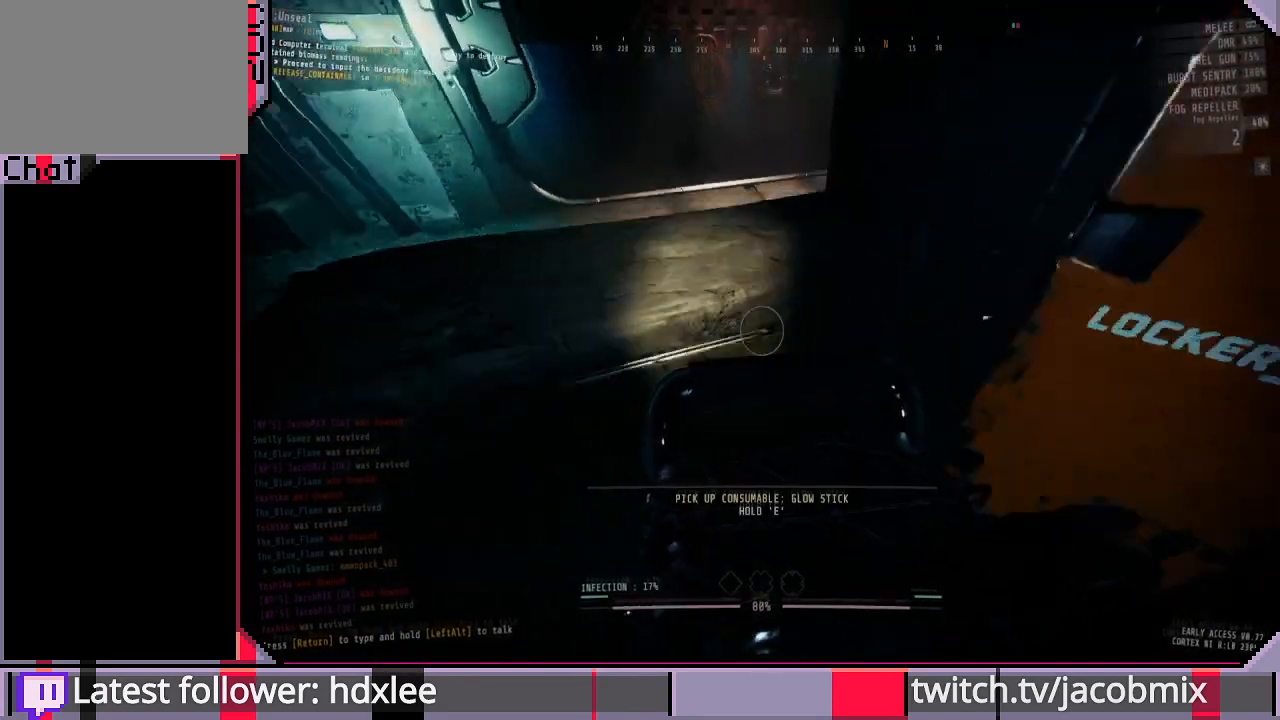
{"keys": ["w"], "mouse": [], "events": [[33, "space", "down"], [200, "a", "up"], [200, "space", "up"], [433, "shift", "up"]]}
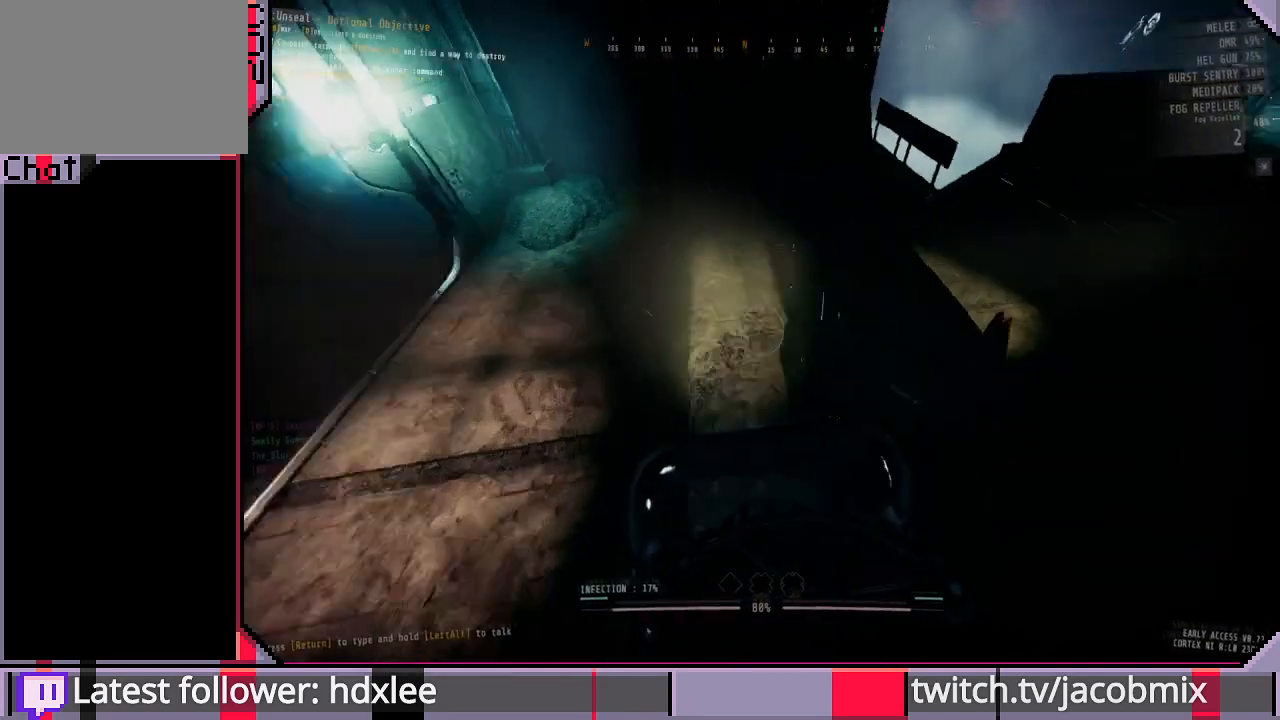
{"keys": ["ctrl"], "mouse": [], "events": [[33, "w", "up"], [467, "ctrl", "down"]]}
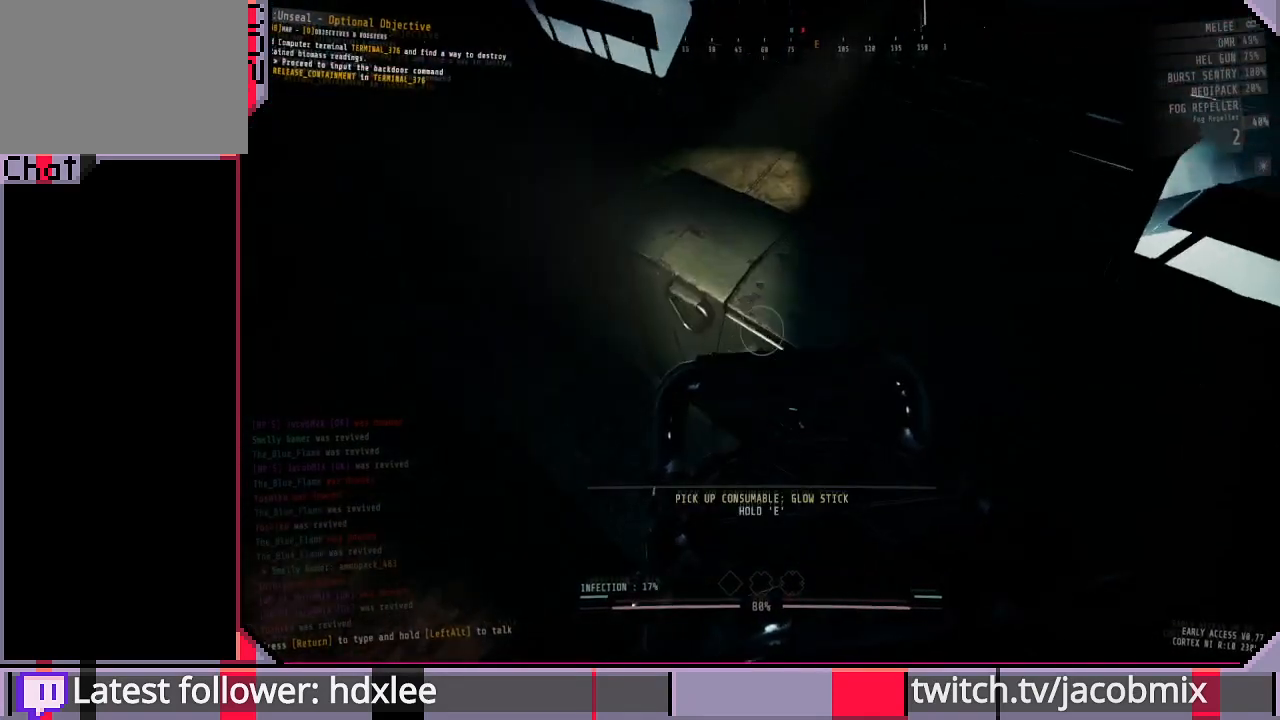
{"keys": ["d"], "mouse": [], "events": [[100, "ctrl", "up"], [267, "ctrl", "down"], [333, "d", "down"], [367, "ctrl", "up"]]}
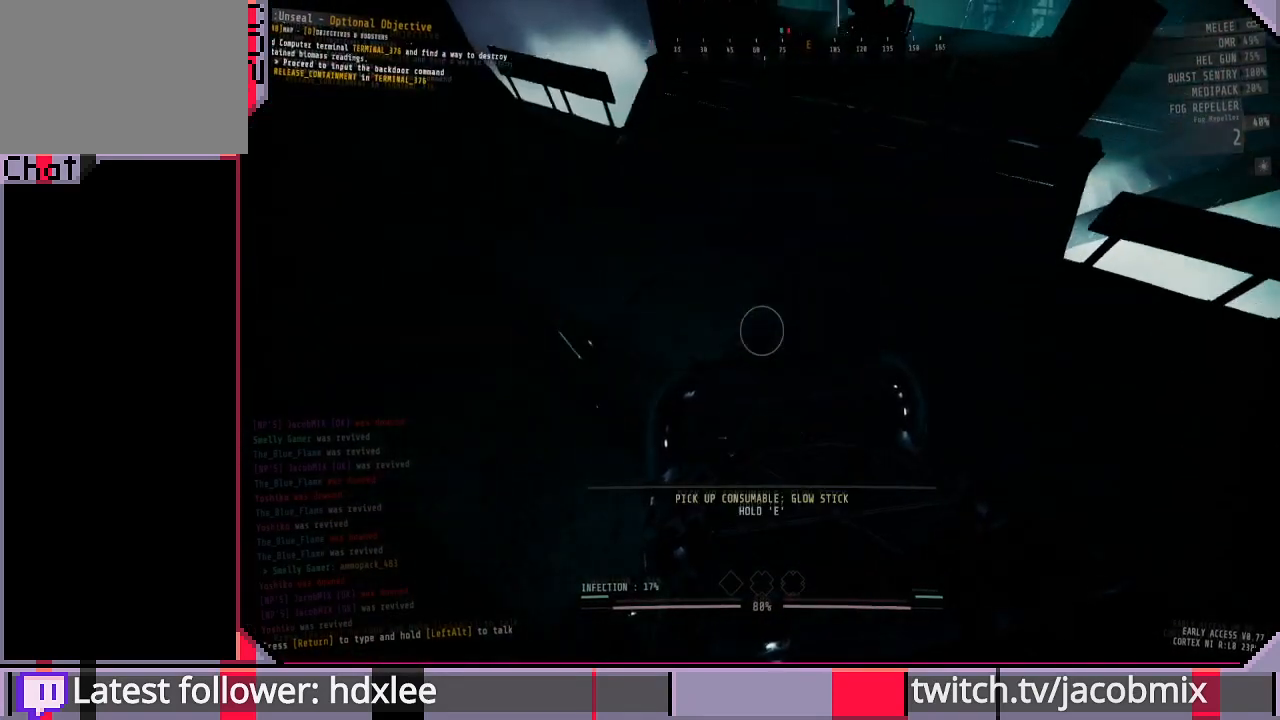
{"keys": ["d"], "mouse": [], "events": [[33, "w", "down"], [467, "w", "up"]]}